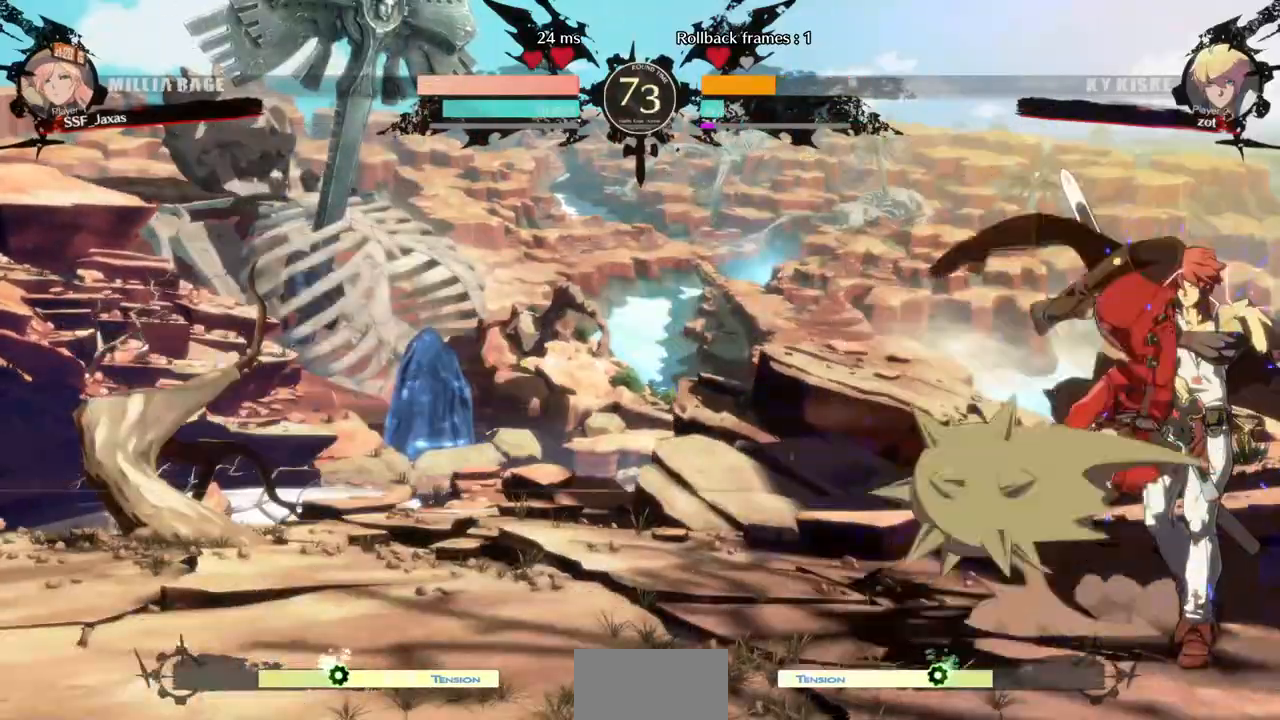
Gameplay with a controller (arcade stick); each line is a JSON object with the inputs held at the frame after it. "events" lists button and stick changes between this image and that frame as [ms after this image, input, new state], when the widget could be followed in between. Not read: L3 R3 SELECT other_buttons.
{"buttons": ["DPAD_DOWN"], "events": [[40, "SQUARE", "down"], [200, "SQUARE", "up"], [280, "R2", "down"], [400, "DPAD_DOWN", "up"], [400, "R2", "up"], [480, "DPAD_DOWN", "down"]]}
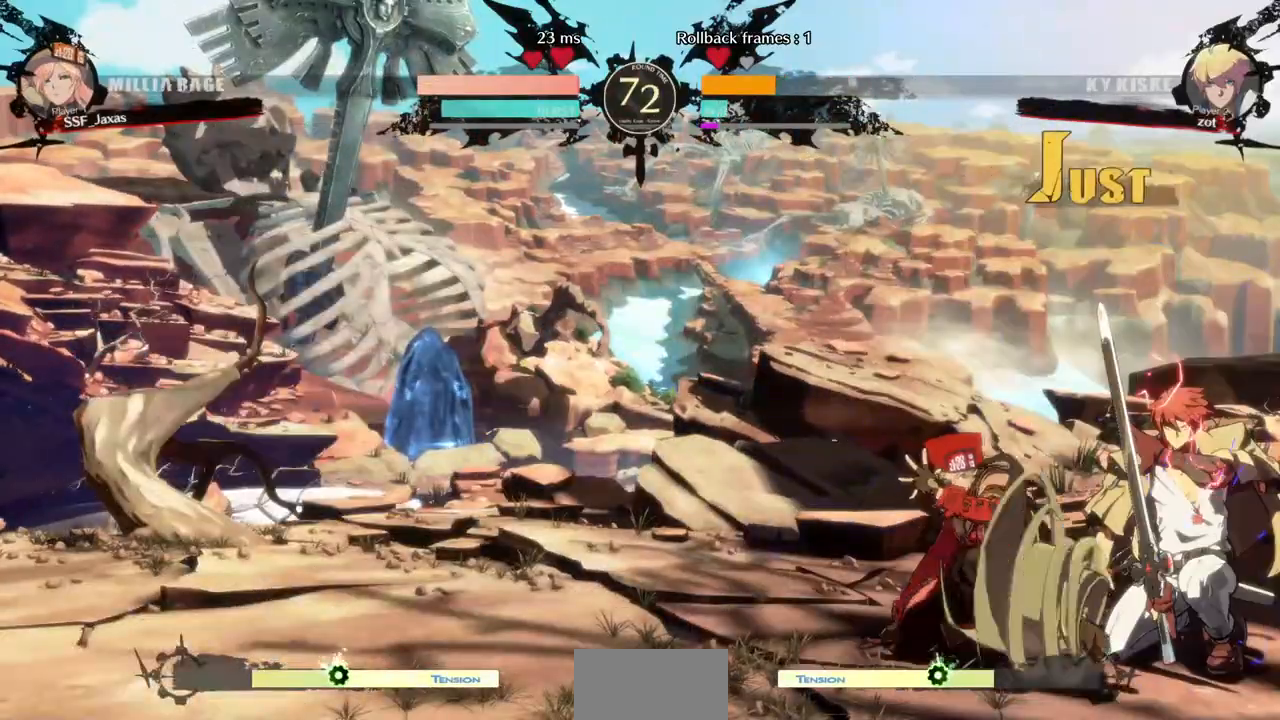
{"buttons": ["DPAD_RIGHT"], "events": [[80, "DPAD_DOWN", "up"], [160, "DPAD_DOWN", "down"], [200, "DPAD_RIGHT", "down"], [440, "TRIANGLE", "down"], [480, "DPAD_DOWN", "up"], [480, "TRIANGLE", "up"]]}
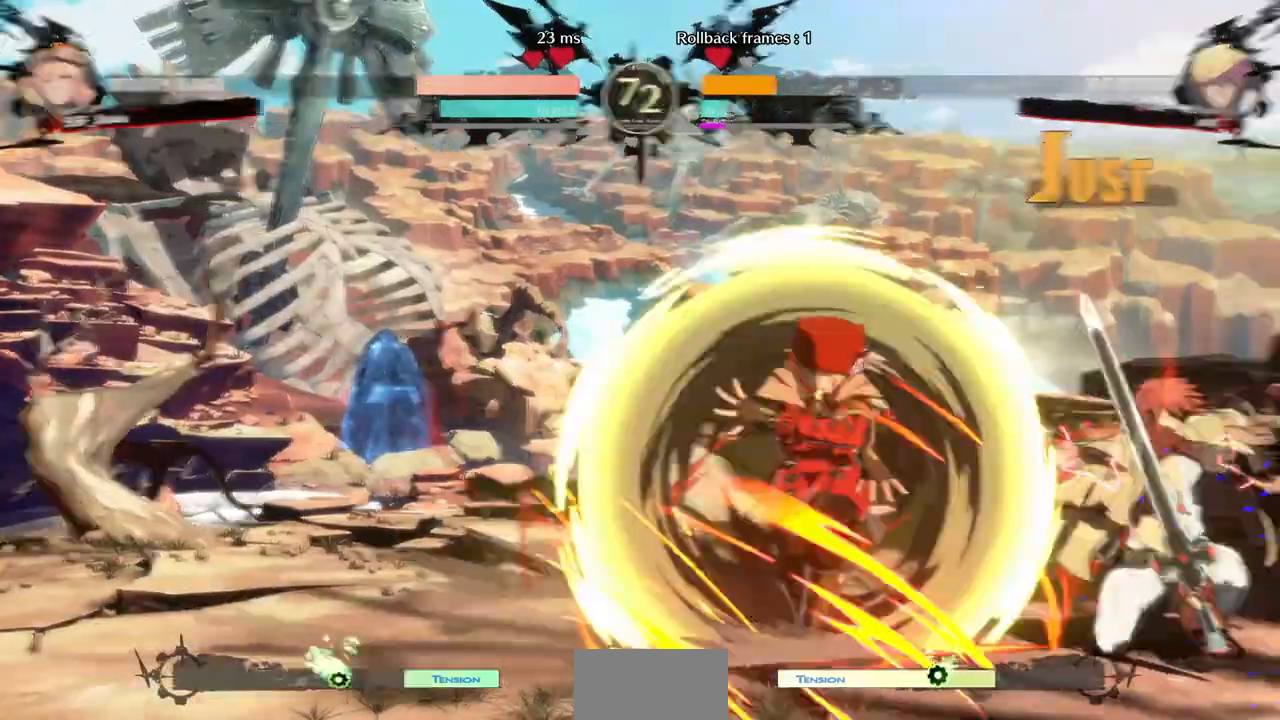
{"buttons": []}
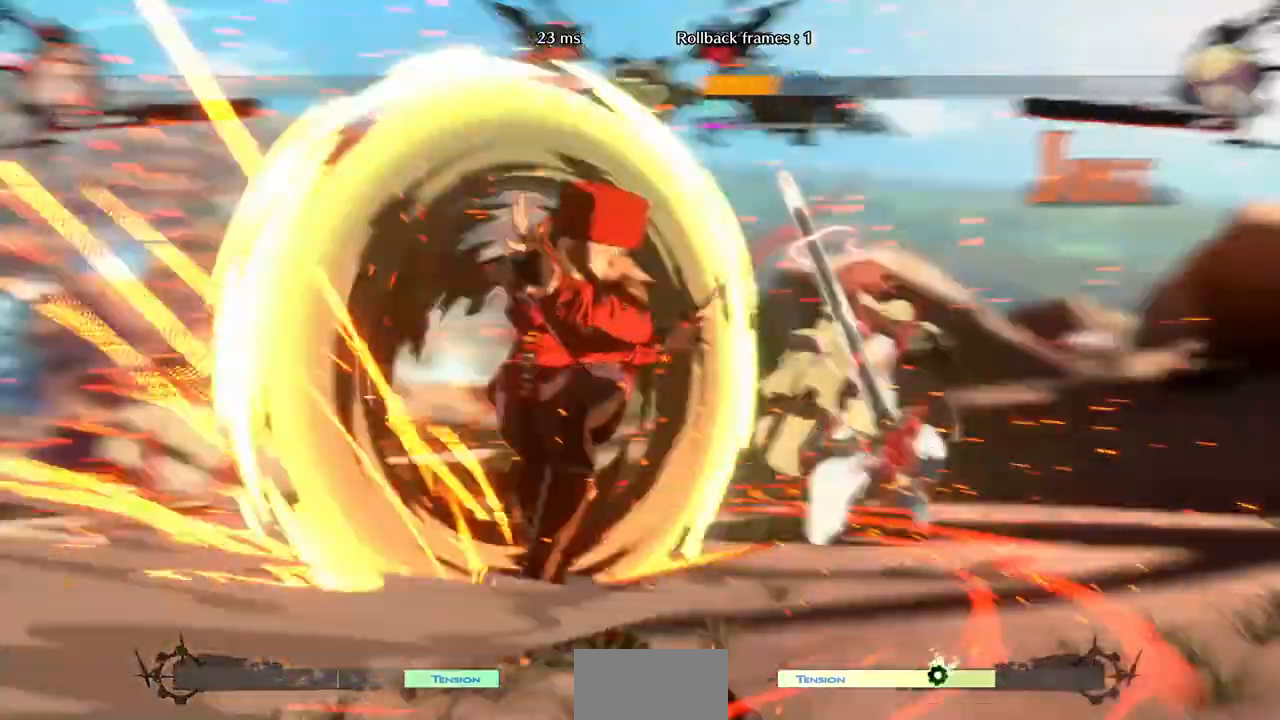
{"buttons": [], "events": []}
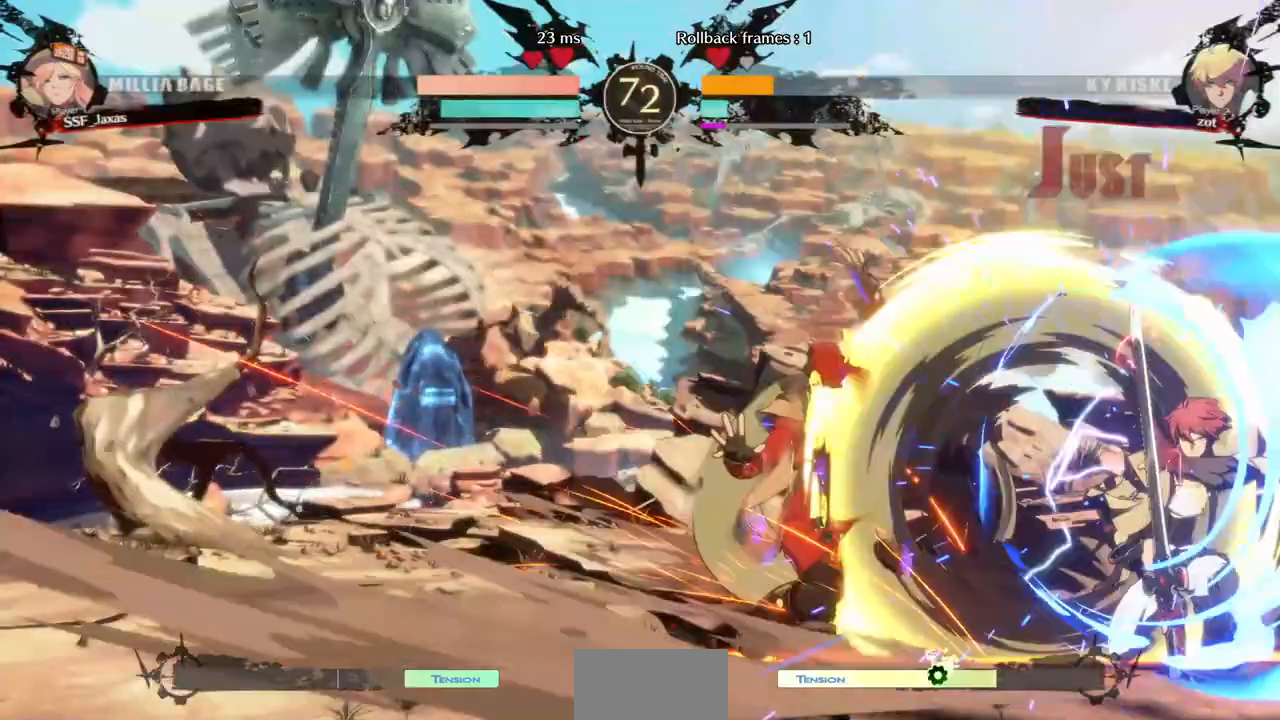
{"buttons": ["DPAD_RIGHT"], "events": [[200, "DPAD_RIGHT", "down"]]}
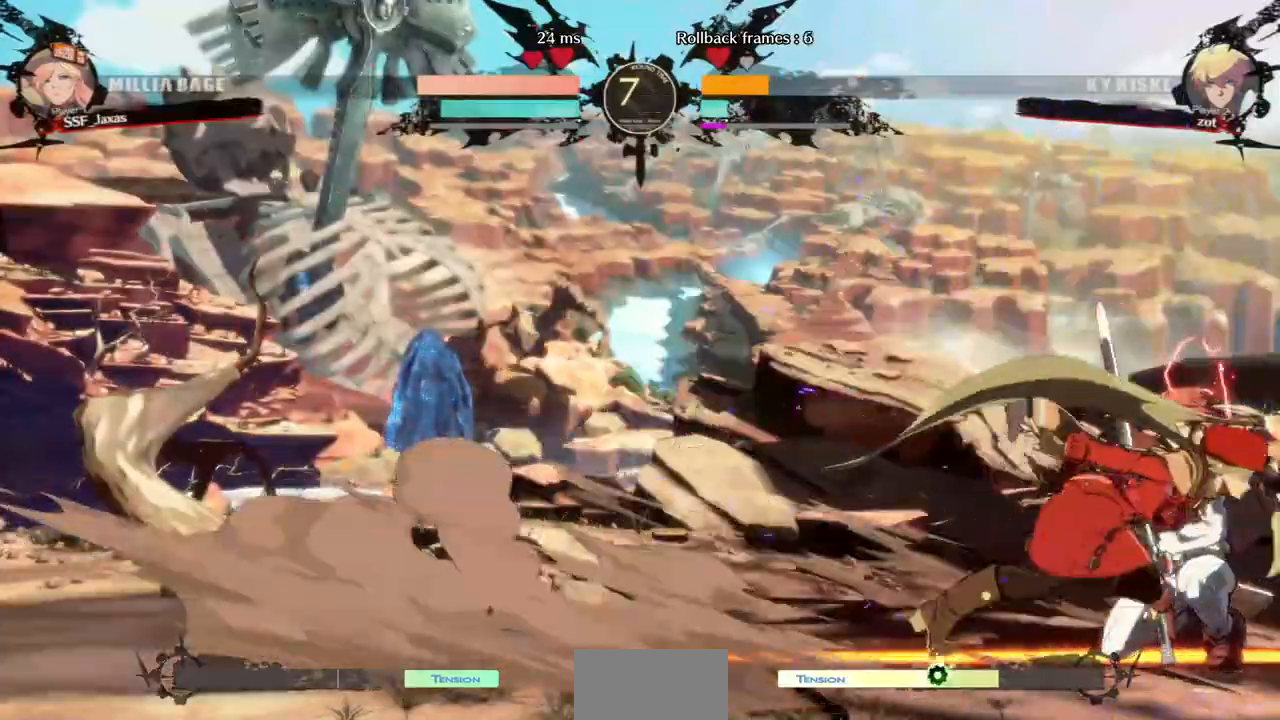
{"buttons": ["DPAD_DOWN", "DPAD_LEFT"]}
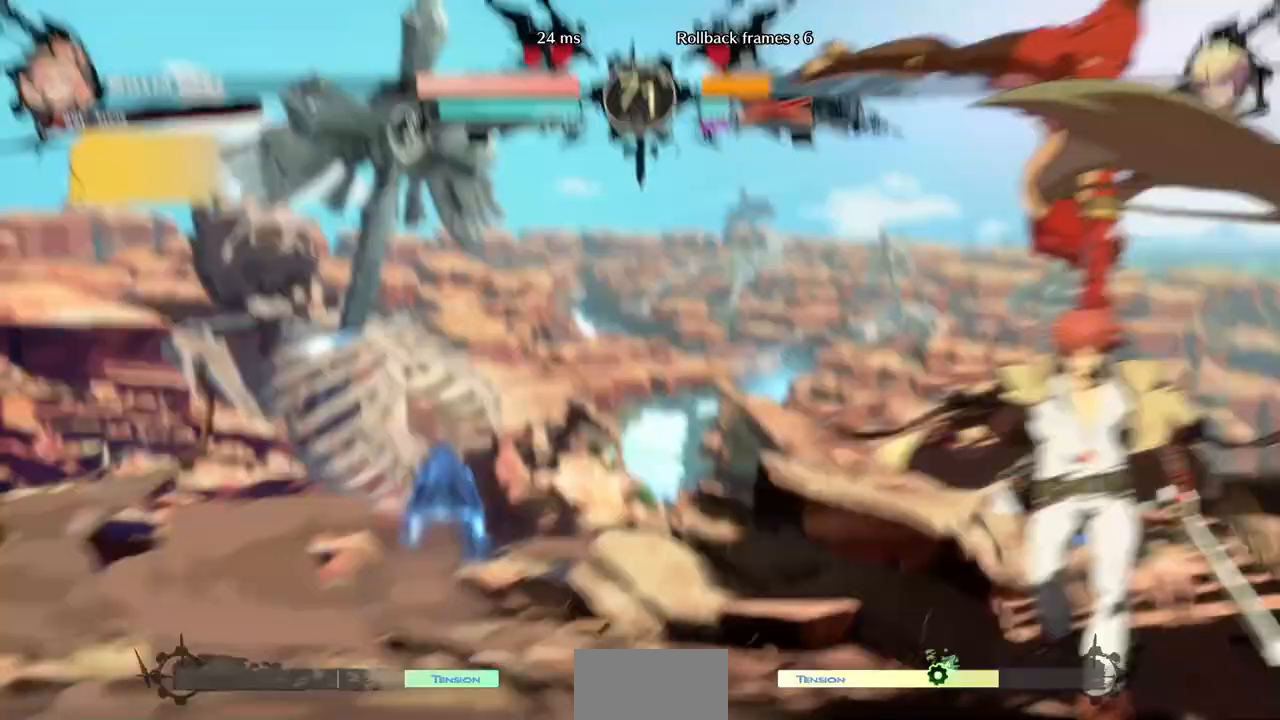
{"buttons": []}
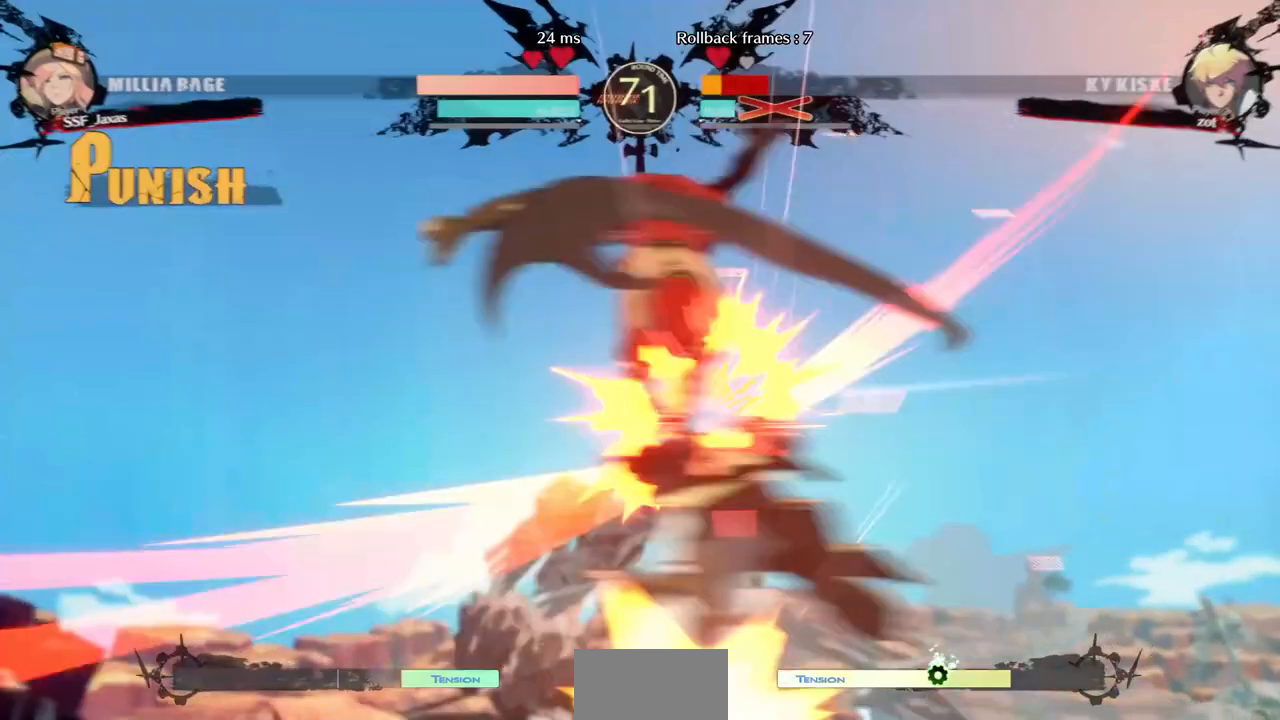
{"buttons": []}
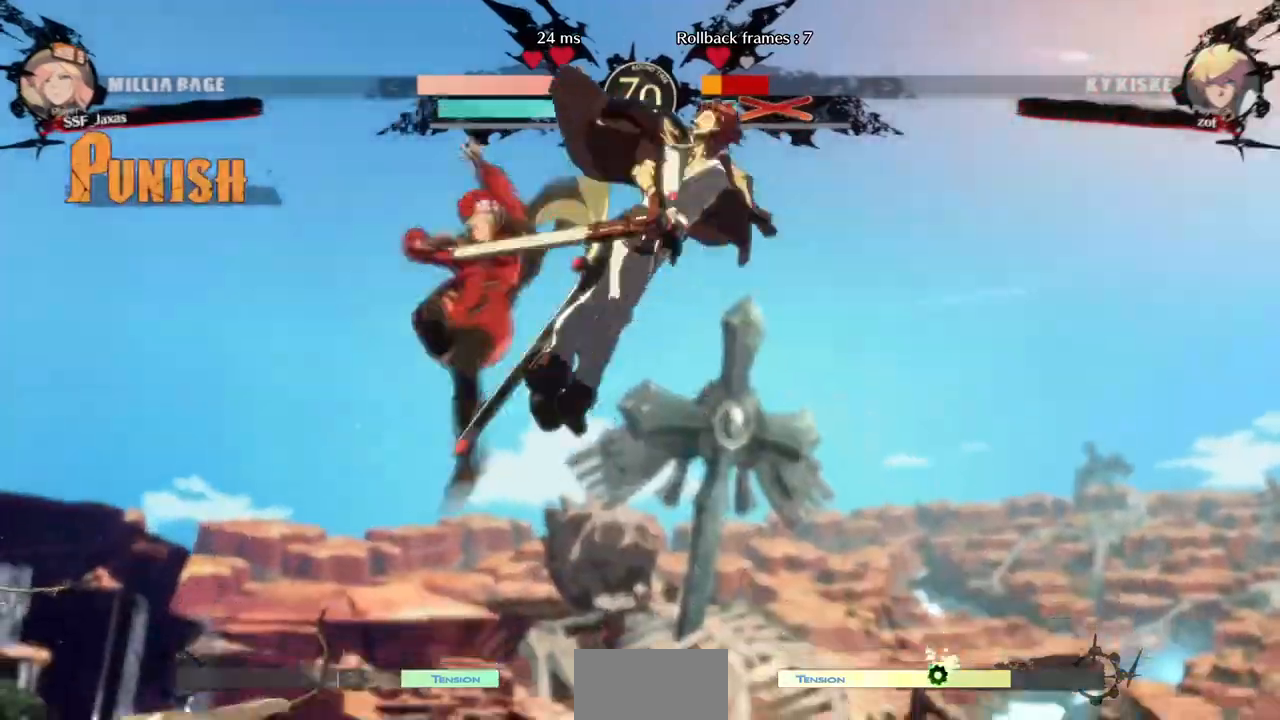
{"buttons": ["DPAD_LEFT"]}
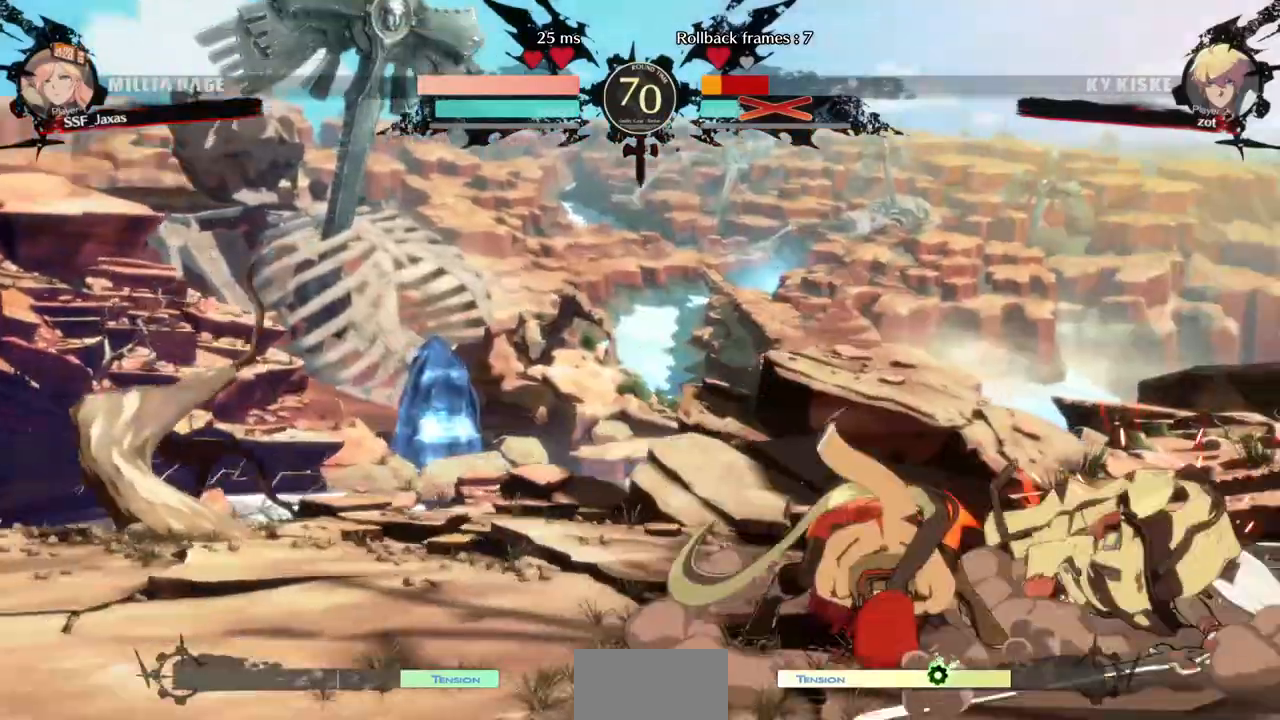
{"buttons": ["DPAD_LEFT"], "events": []}
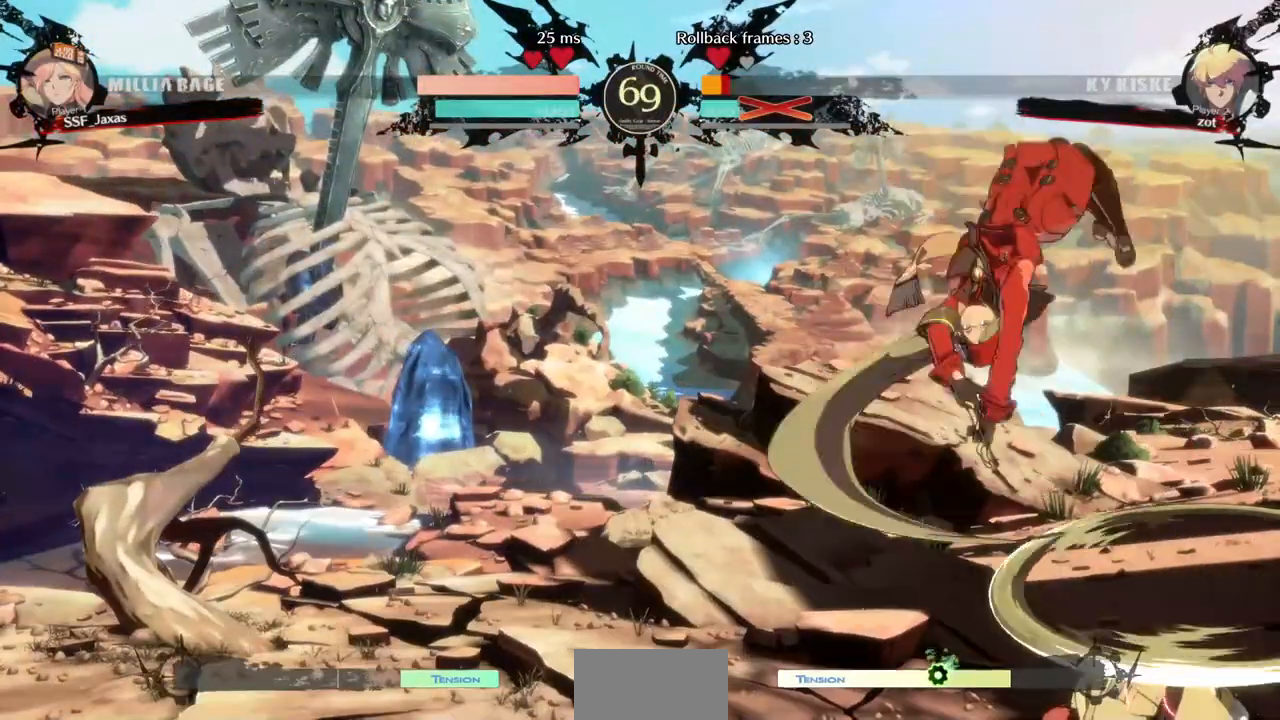
{"buttons": ["DPAD_LEFT"], "events": [[280, "SQUARE", "down"], [360, "DPAD_DOWN", "down"], [400, "SQUARE", "up"], [520, "DPAD_DOWN", "up"]]}
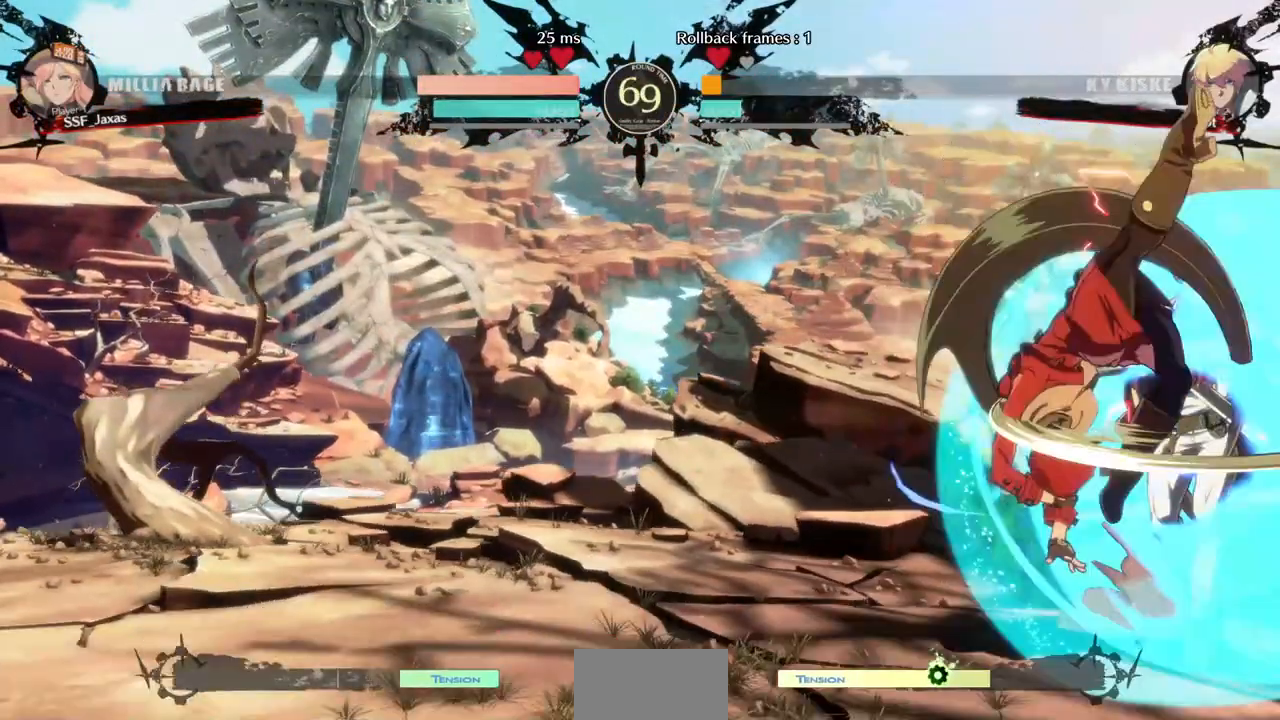
{"buttons": ["DPAD_UP", "DPAD_RIGHT"], "events": [[40, "L1", "down"], [120, "L1", "up"], [280, "DPAD_LEFT", "up"], [440, "DPAD_RIGHT", "down"], [440, "DPAD_UP", "down"]]}
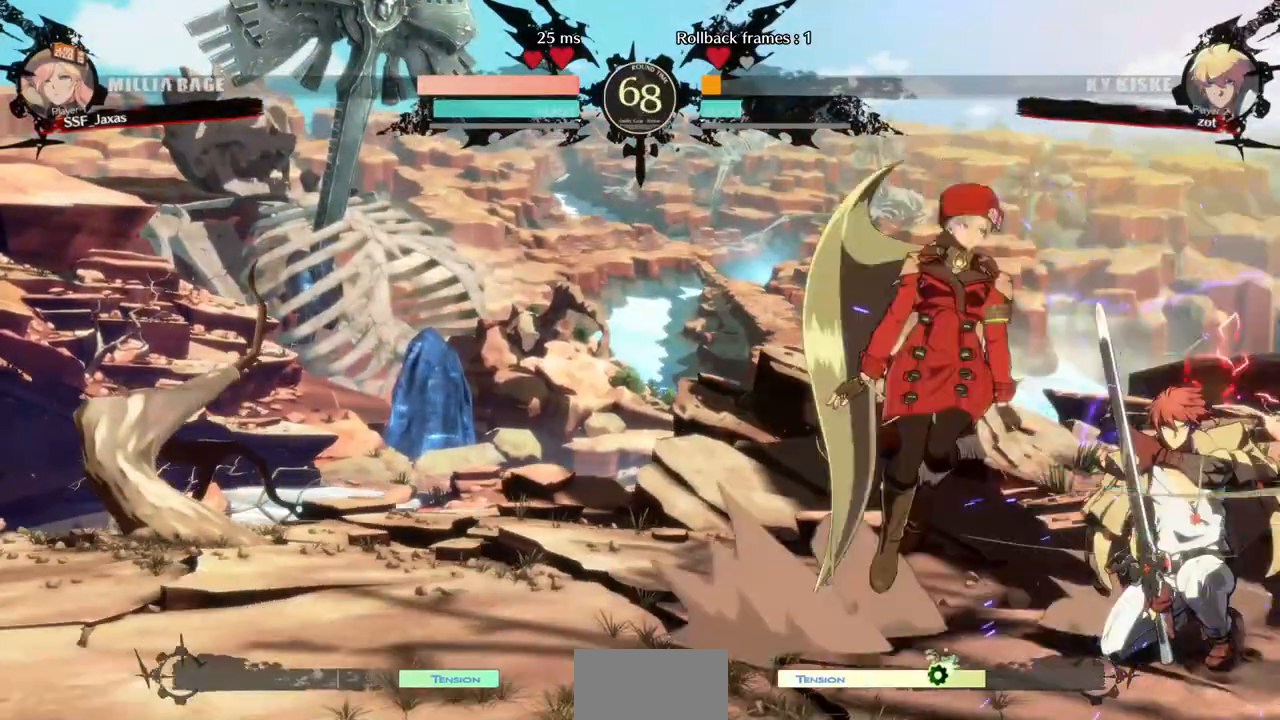
{"buttons": ["SQUARE"], "events": [[80, "DPAD_UP", "up"], [120, "DPAD_RIGHT", "up"], [440, "SQUARE", "down"]]}
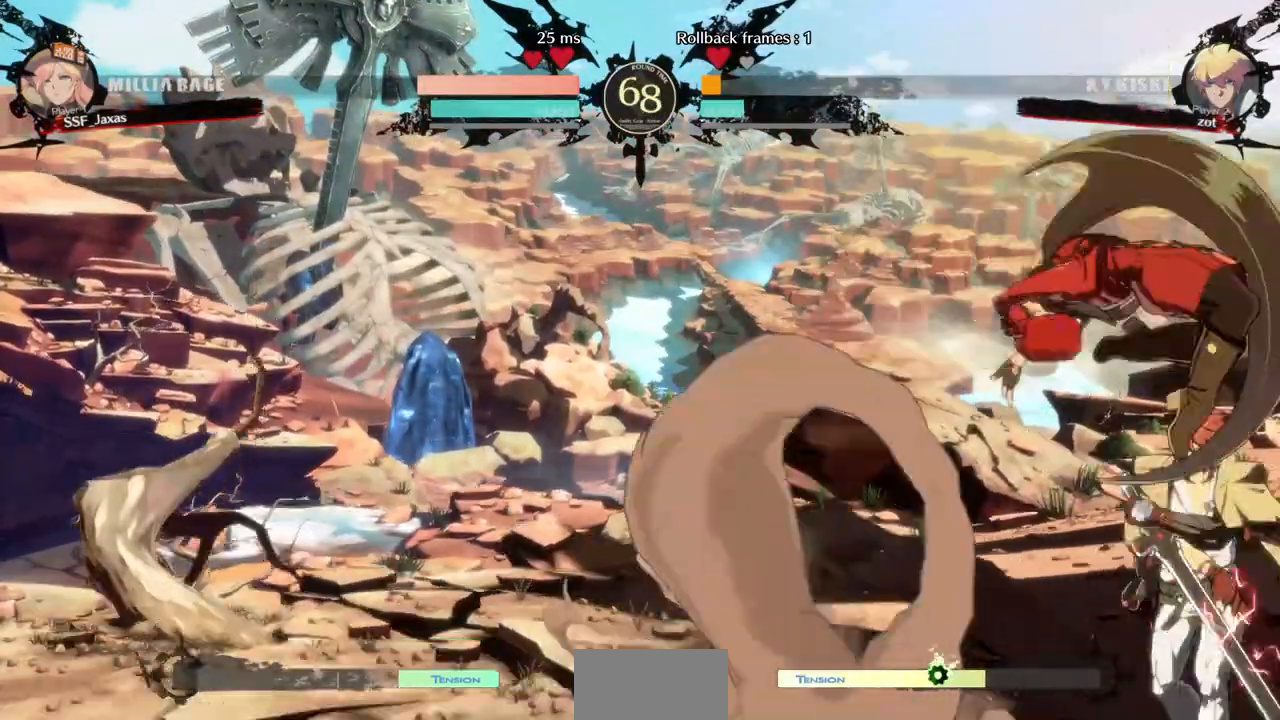
{"buttons": ["SQUARE"]}
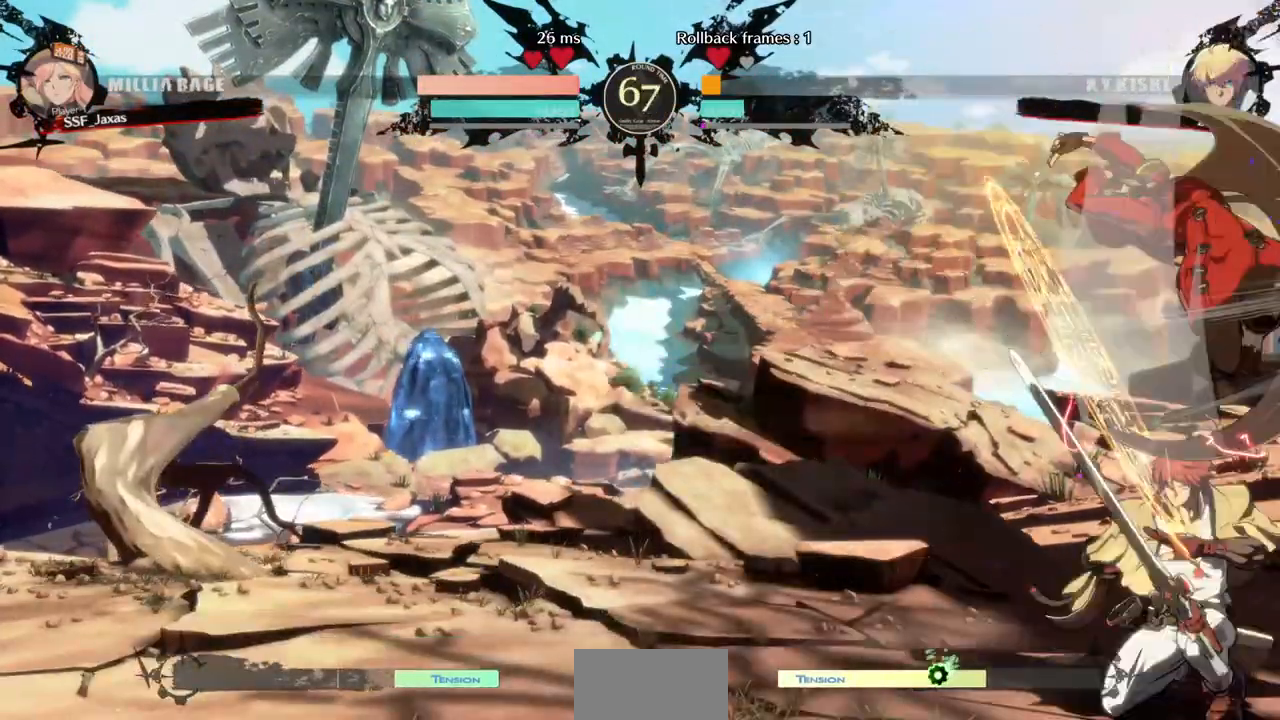
{"buttons": ["DPAD_DOWN", "DPAD_LEFT"]}